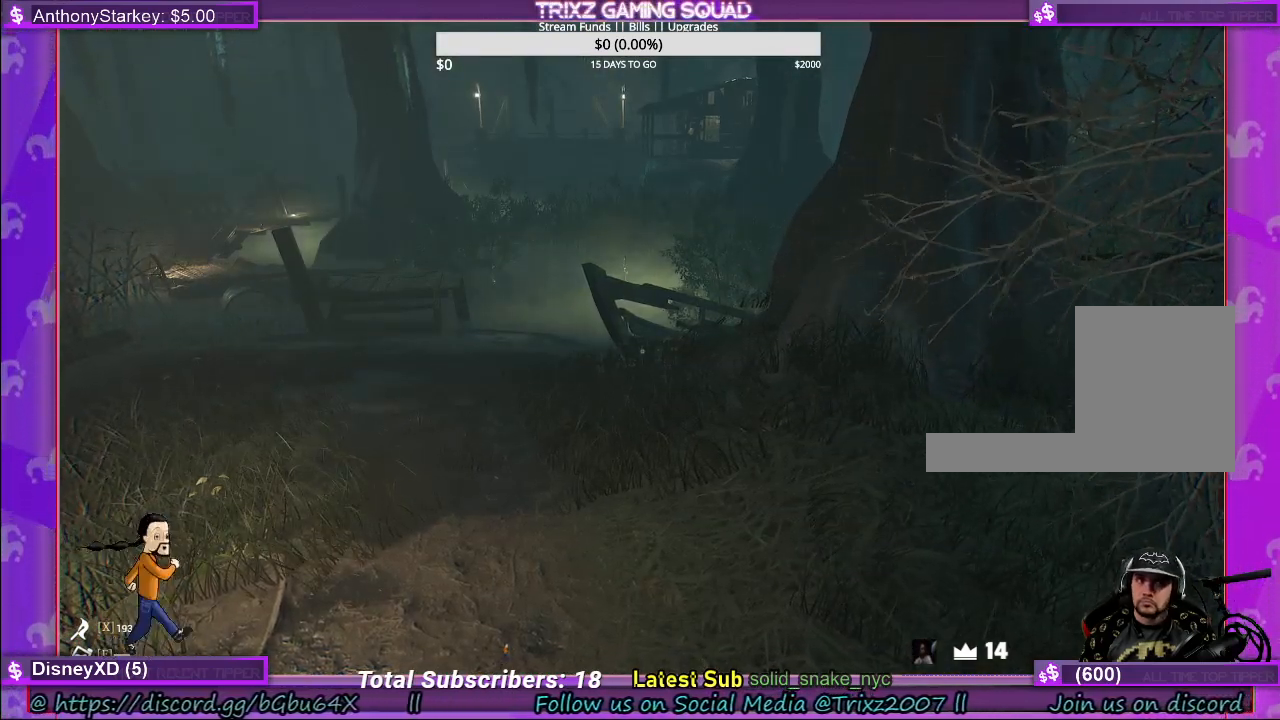
Gameplay with keyboard and mouse; each line is a JSON object with the keys and mouse buttons held at the frame after it. "events" lists presses ("down") and releases ("up") of "a", "ctrl", "d", "e", "f", "q", "r", "s", "shift", "space", "tab", "w", "mouse_left", "mouse_wheel" and "mouse_right" between this image and that frame as [ms after this image, input, new state], when the widget could be followed in between. "mouse_left", "mouse_wheel", "mouse_right" = the "left", "wheel", "right" buttons of the "mouse" list. No other keys are recorded. "wheel" means that the mouse wheel is clicked or scrolled. Mouse movement is not recorded.
{"keys": ["shift", "w"], "mouse": [], "events": [[100, "w", "down"], [167, "shift", "down"]]}
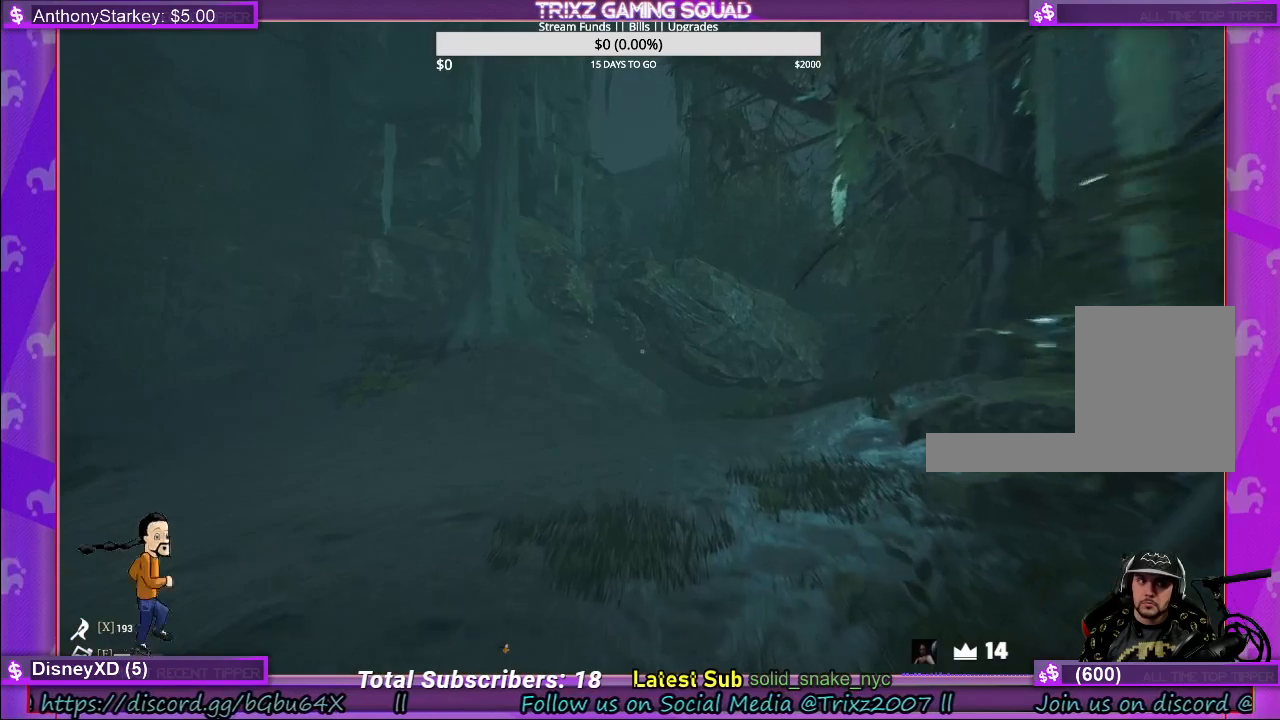
{"keys": ["shift", "w"], "mouse": [], "events": []}
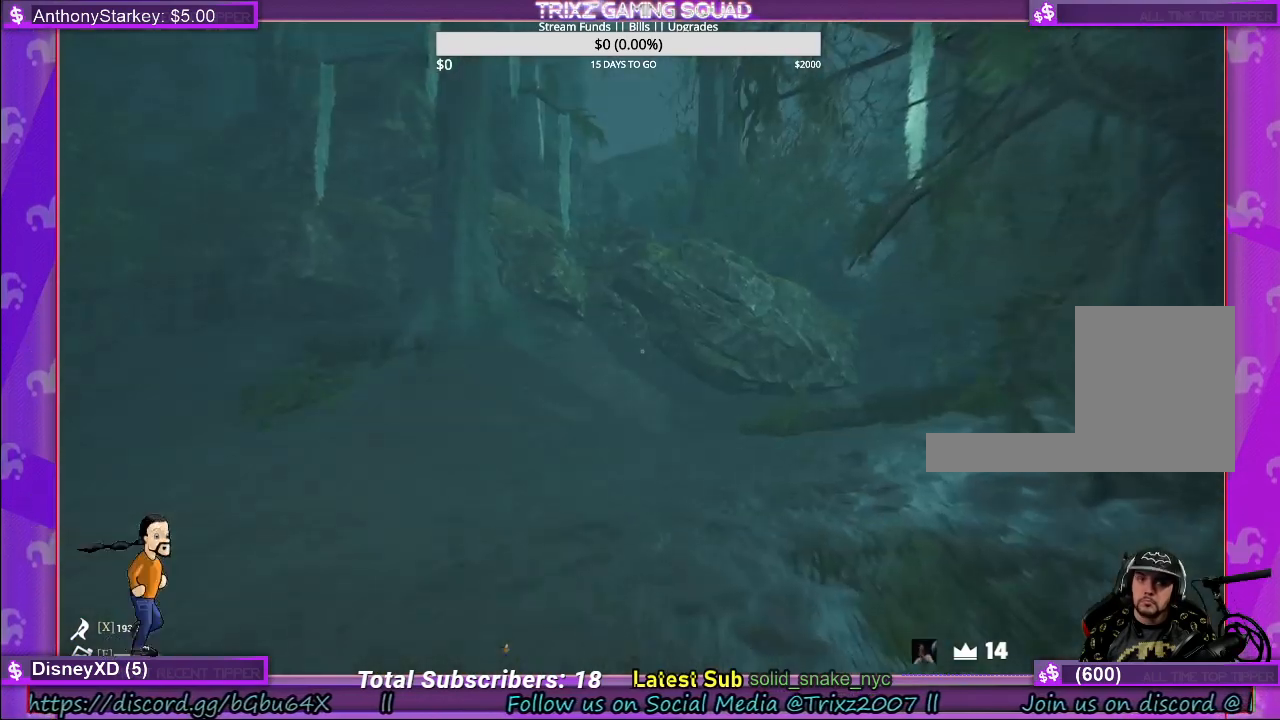
{"keys": ["shift", "w"], "mouse": [], "events": []}
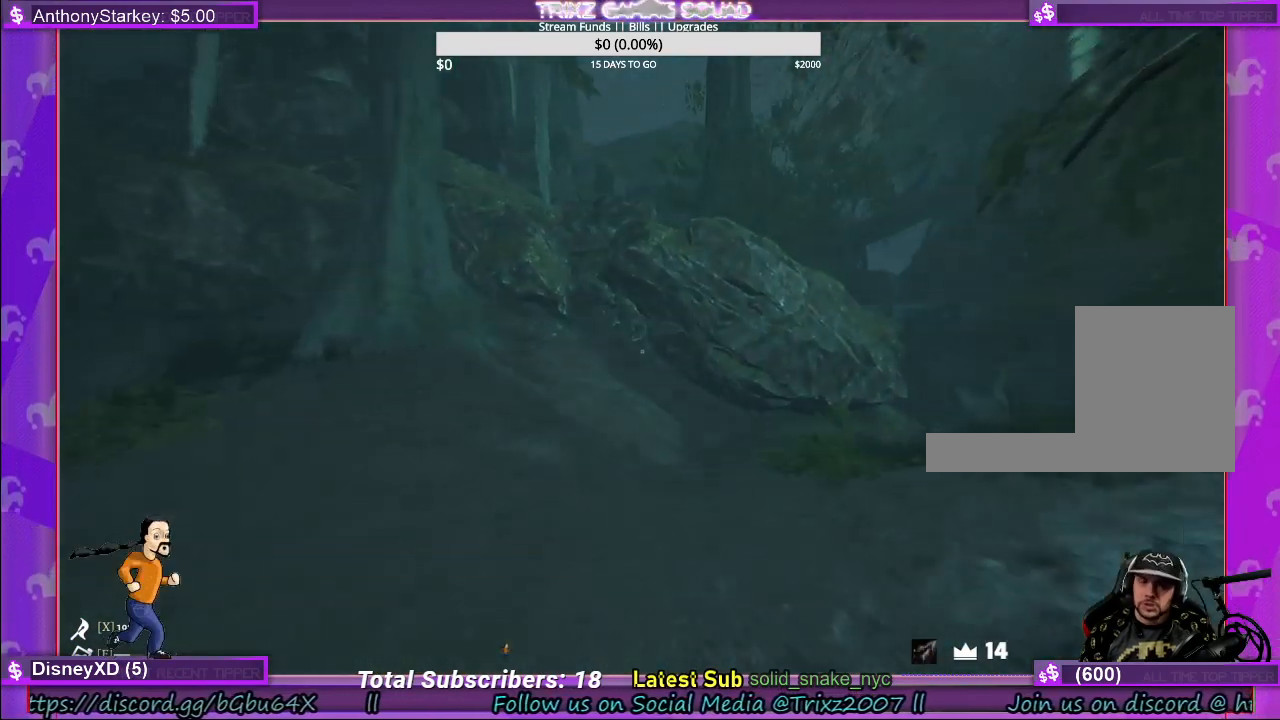
{"keys": ["shift", "w"], "mouse": [], "events": [[300, "a", "down"], [367, "a", "up"]]}
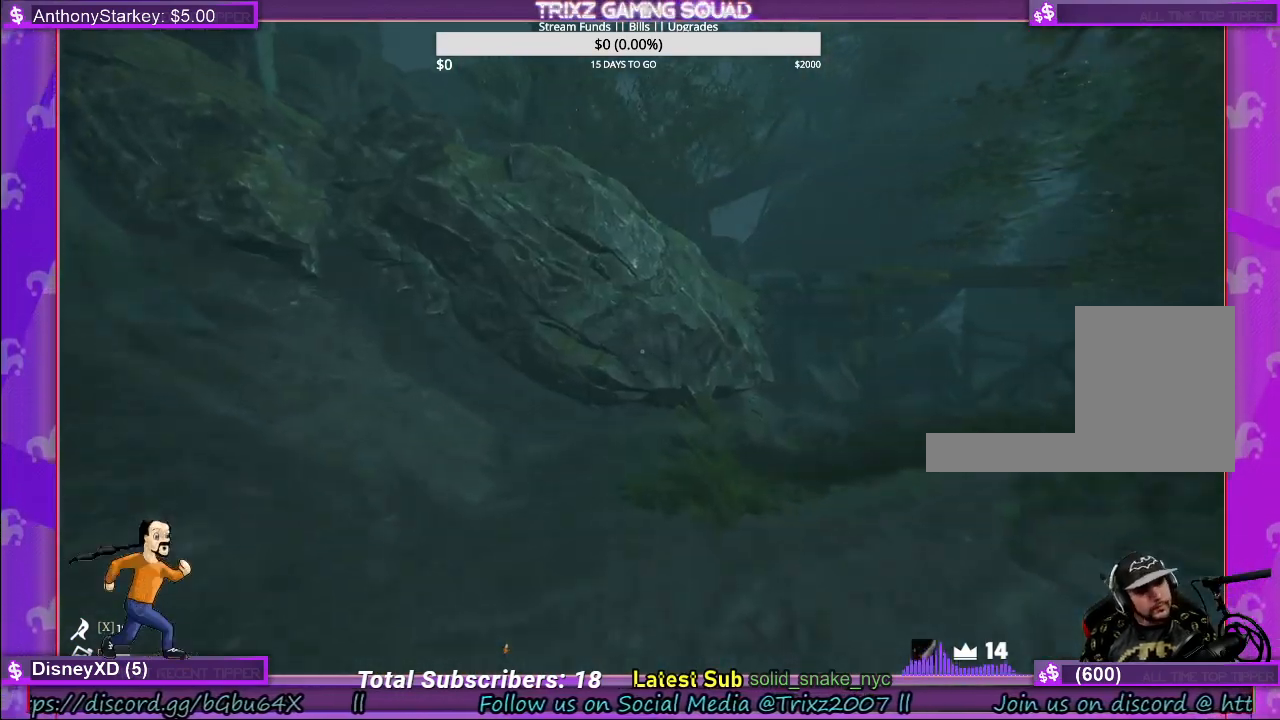
{"keys": ["shift", "w"], "mouse": [], "events": []}
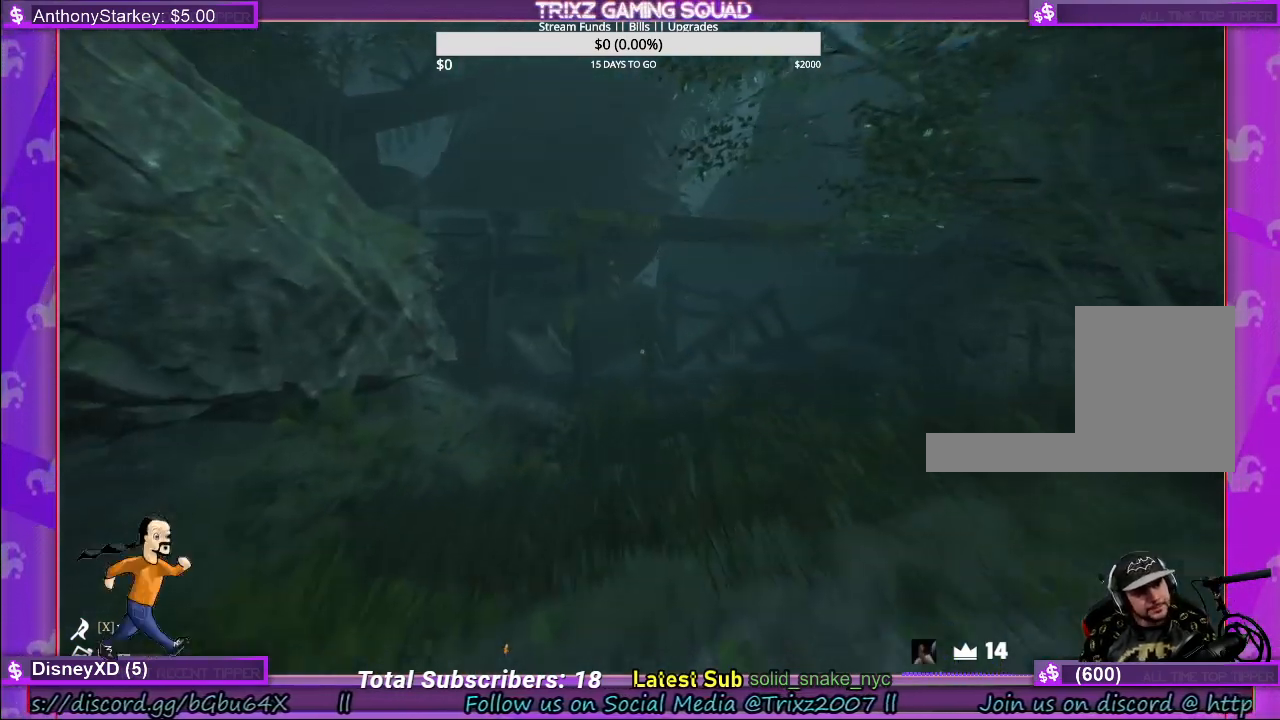
{"keys": ["shift", "w"], "mouse": [], "events": [[84, "a", "down"], [167, "a", "up"]]}
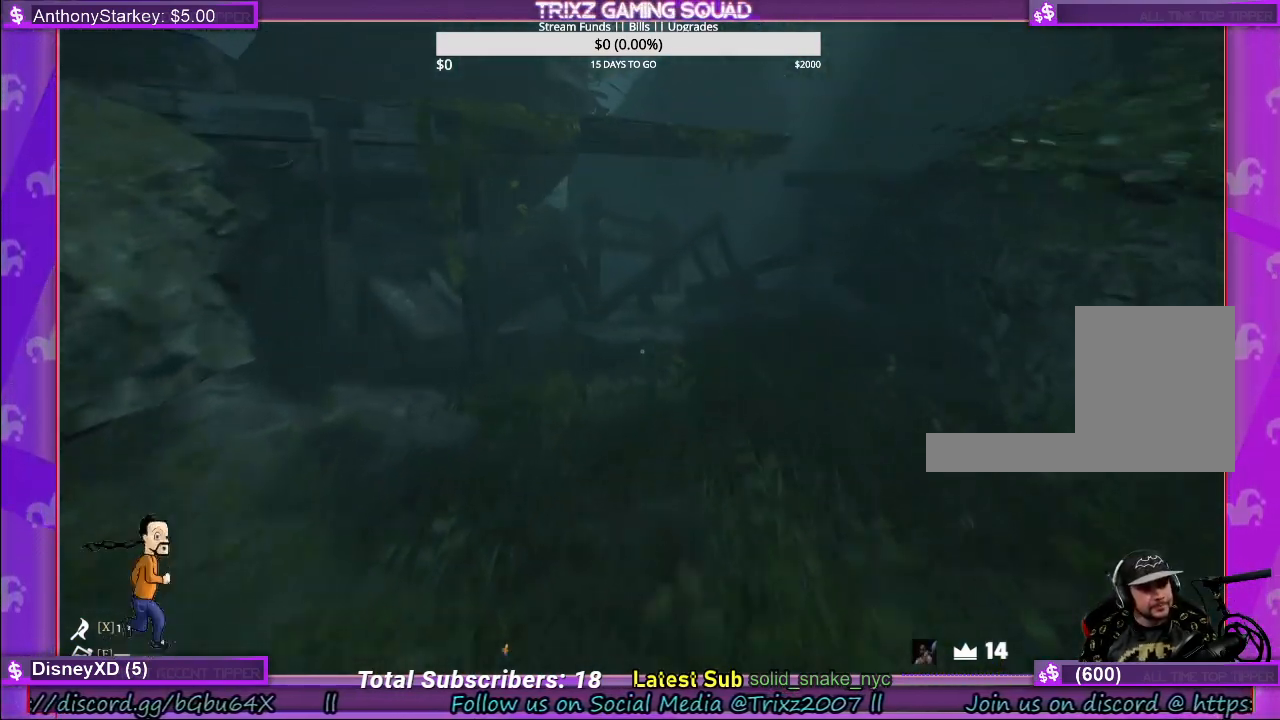
{"keys": [], "mouse": [], "events": [[200, "shift", "up"], [217, "w", "up"]]}
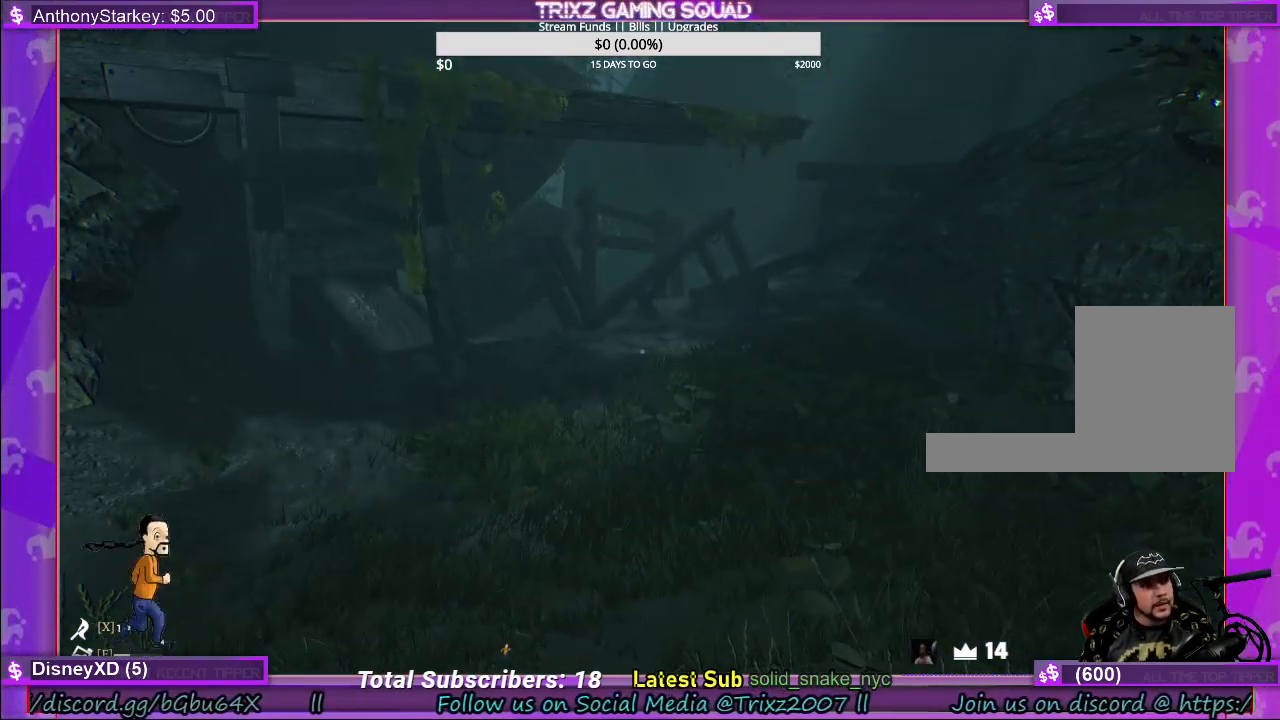
{"keys": [], "mouse": [], "events": [[134, "w", "down"], [217, "shift", "down"], [300, "shift", "up"], [350, "w", "up"]]}
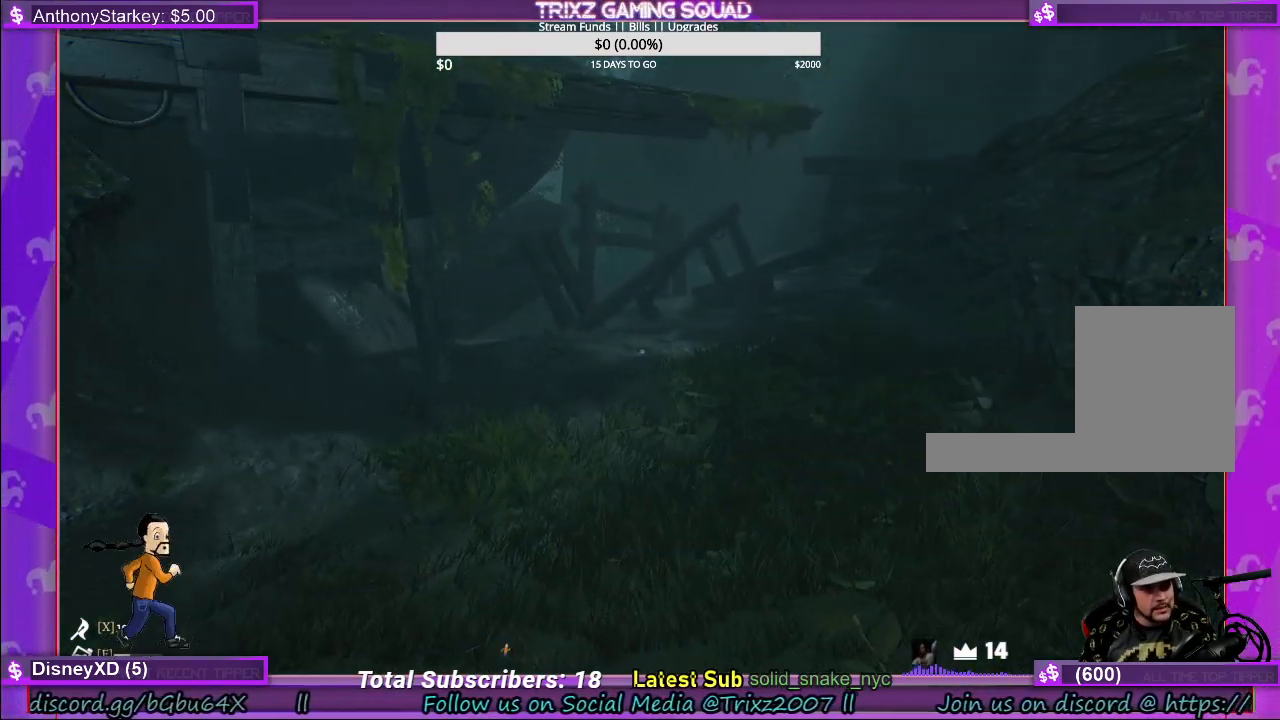
{"keys": ["shift", "w"], "mouse": [], "events": [[117, "w", "down"], [134, "d", "down"], [150, "shift", "down"], [167, "d", "up"]]}
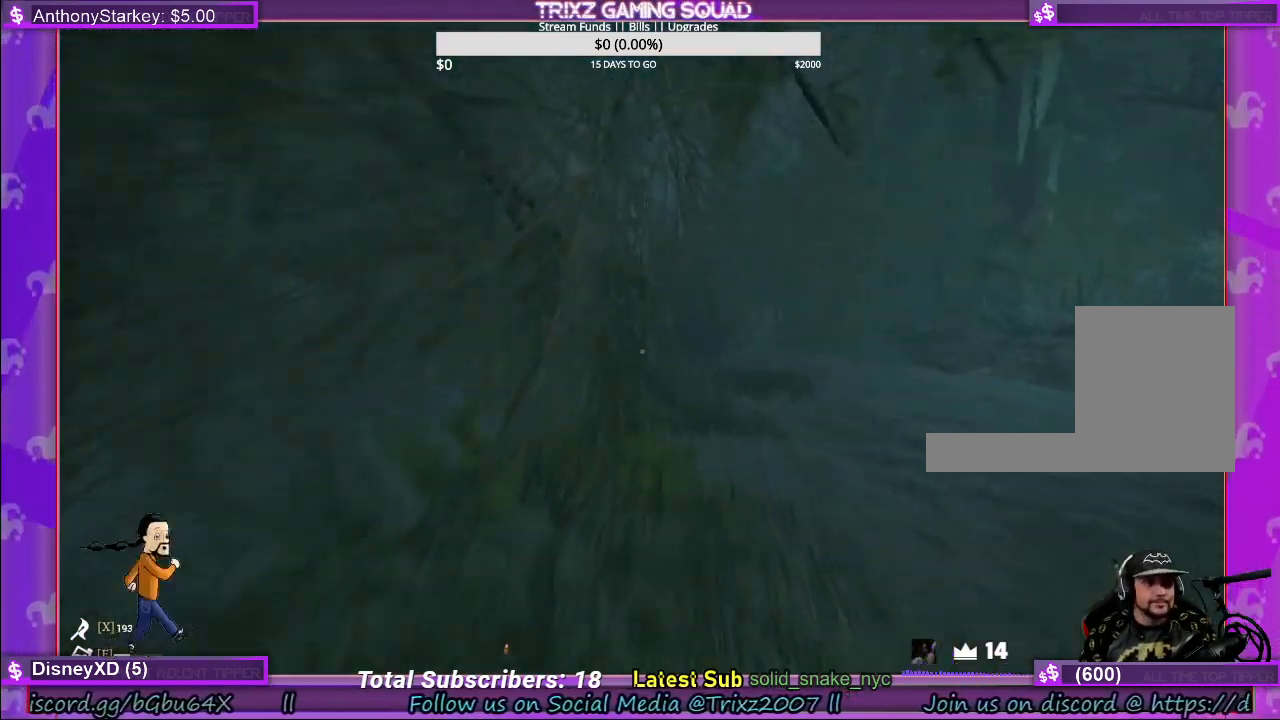
{"keys": ["shift", "w"], "mouse": [], "events": [[150, "d", "down"], [284, "d", "up"]]}
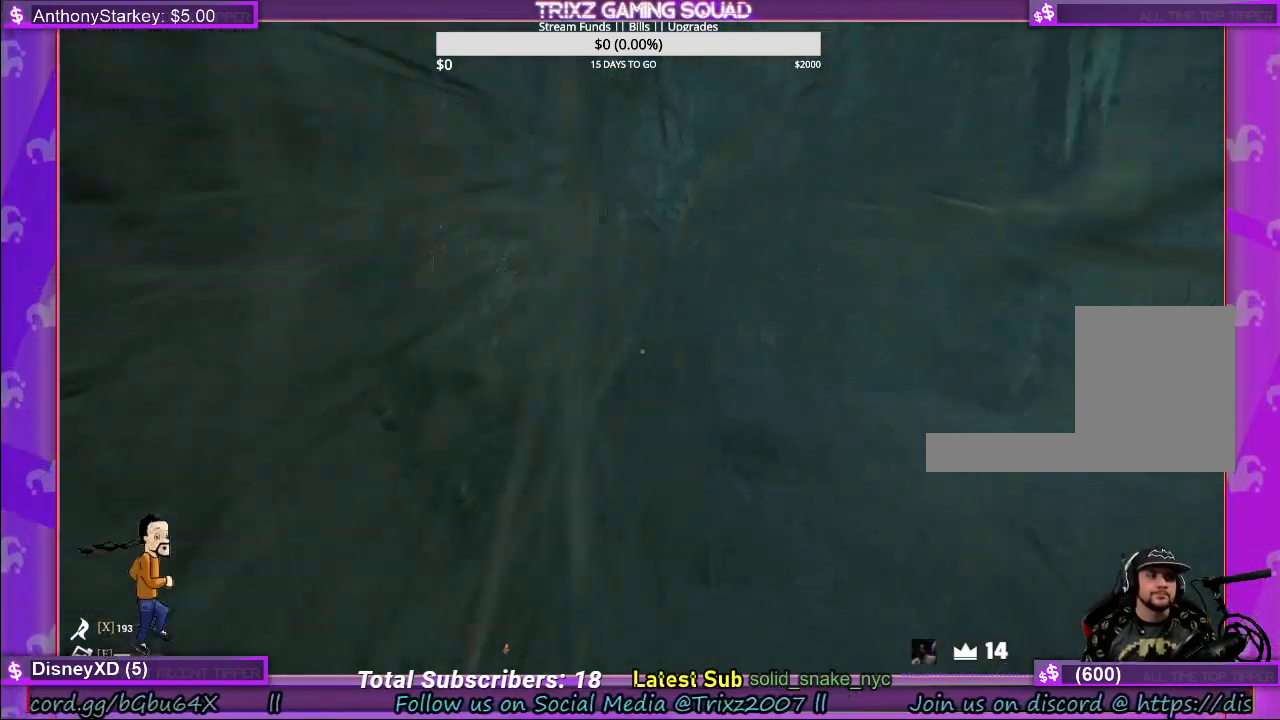
{"keys": ["shift", "w"], "mouse": [], "events": [[17, "d", "down"], [100, "d", "up"]]}
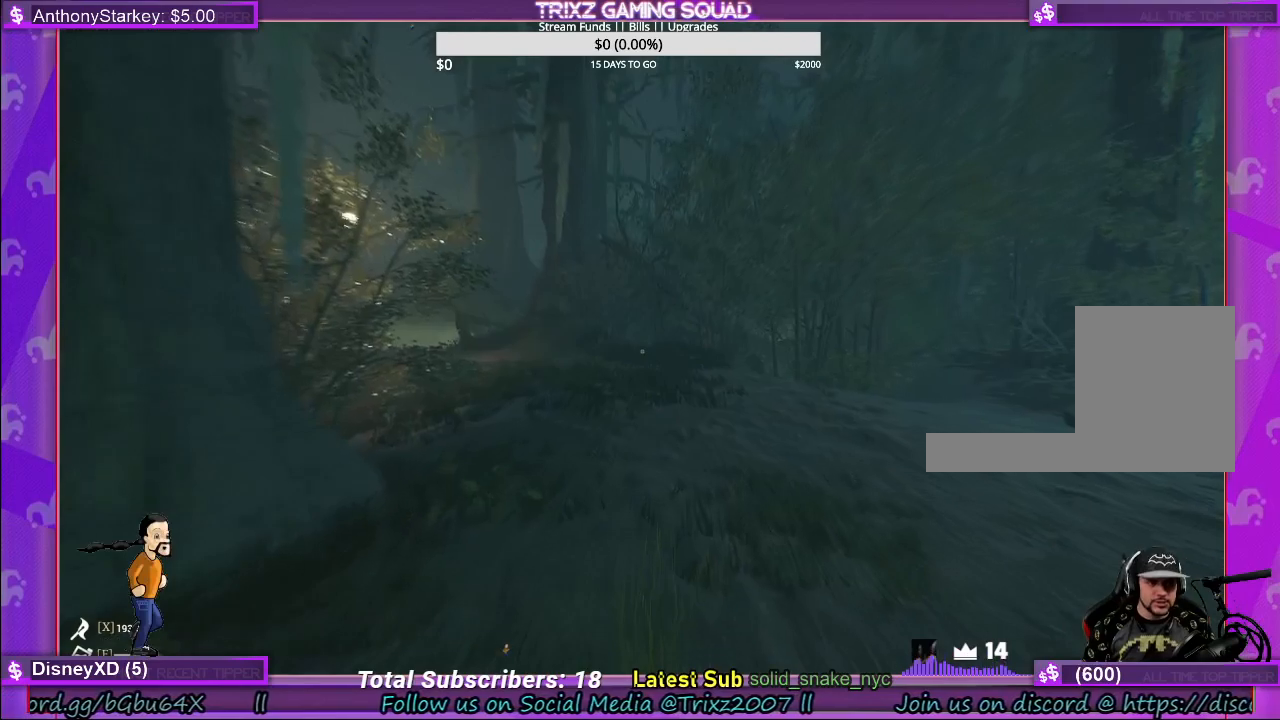
{"keys": ["shift", "w"], "mouse": [], "events": []}
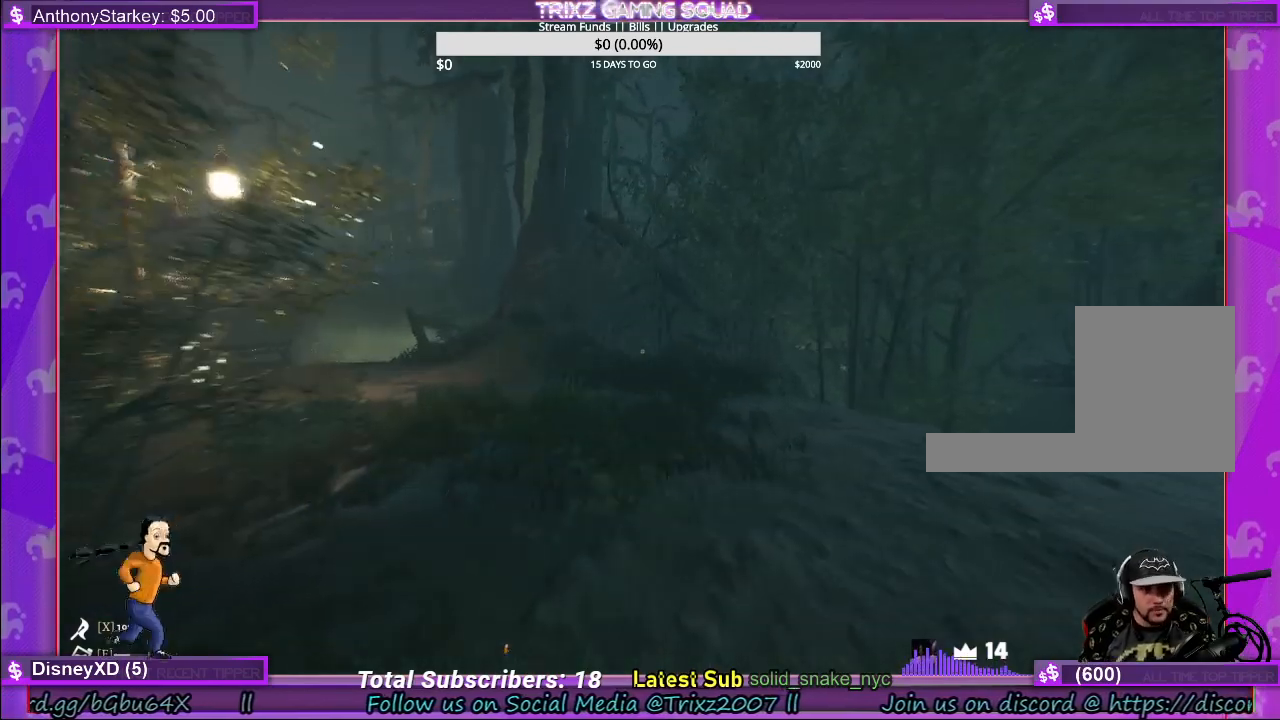
{"keys": ["shift", "w"], "mouse": [], "events": [[350, "d", "down"], [467, "d", "up"]]}
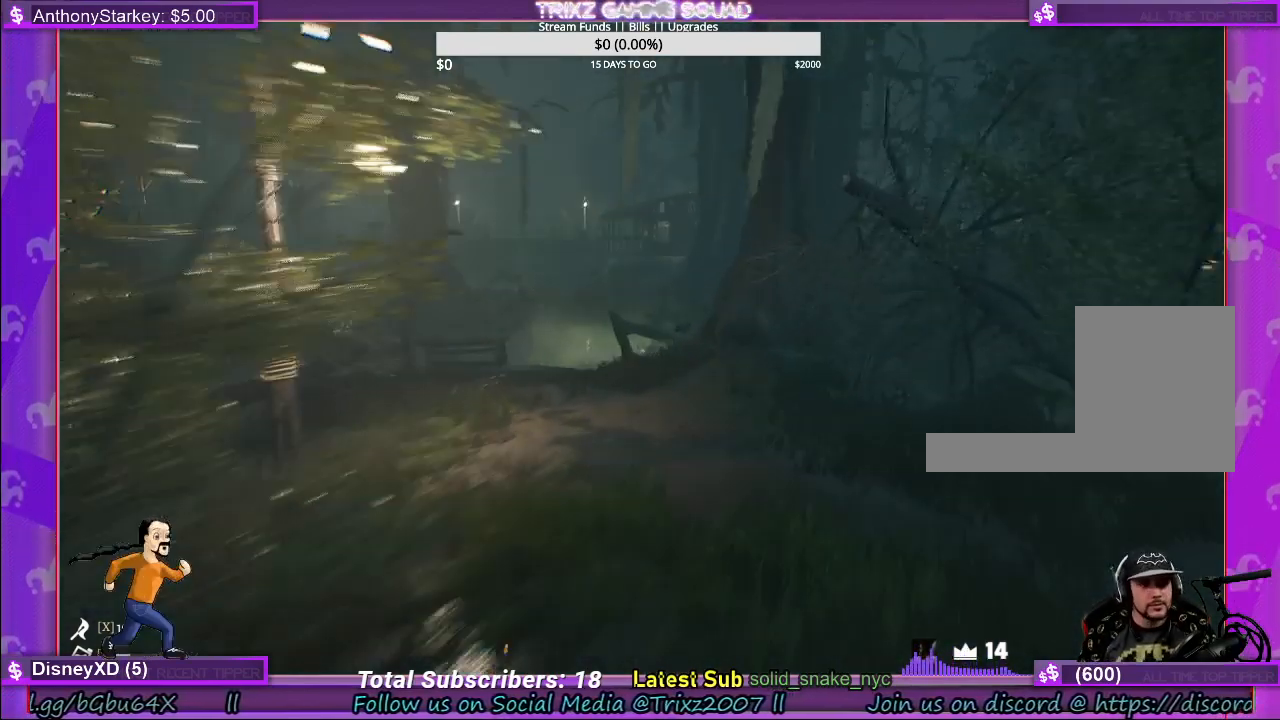
{"keys": ["shift", "w"], "mouse": [], "events": []}
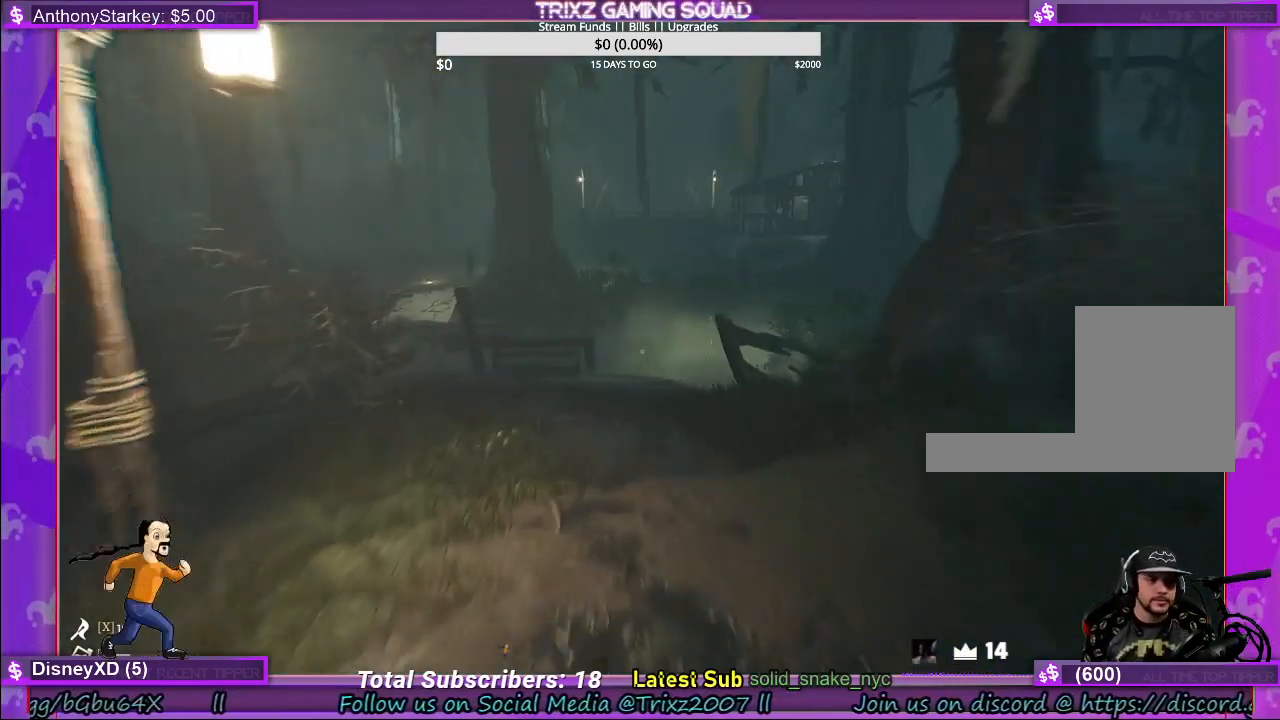
{"keys": ["shift", "w"], "mouse": [], "events": []}
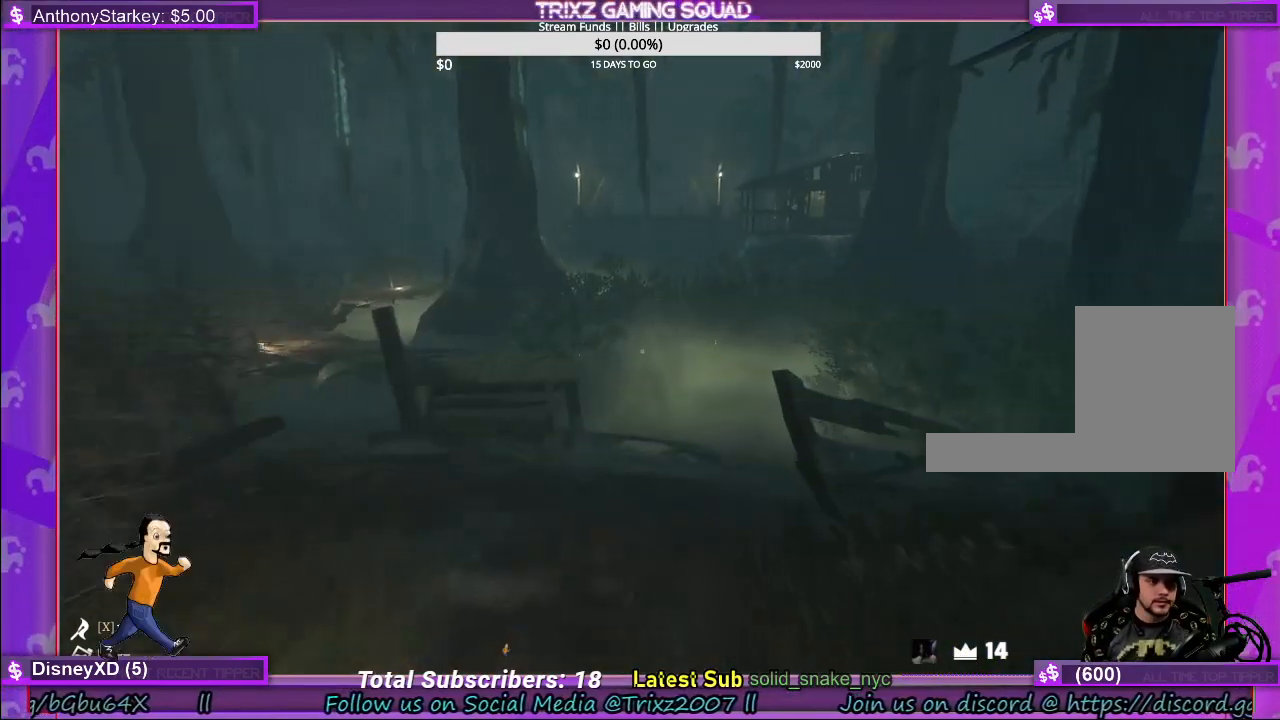
{"keys": ["shift", "w"], "mouse": [], "events": [[67, "shift", "up"], [67, "w", "up"], [467, "w", "down"], [484, "shift", "down"]]}
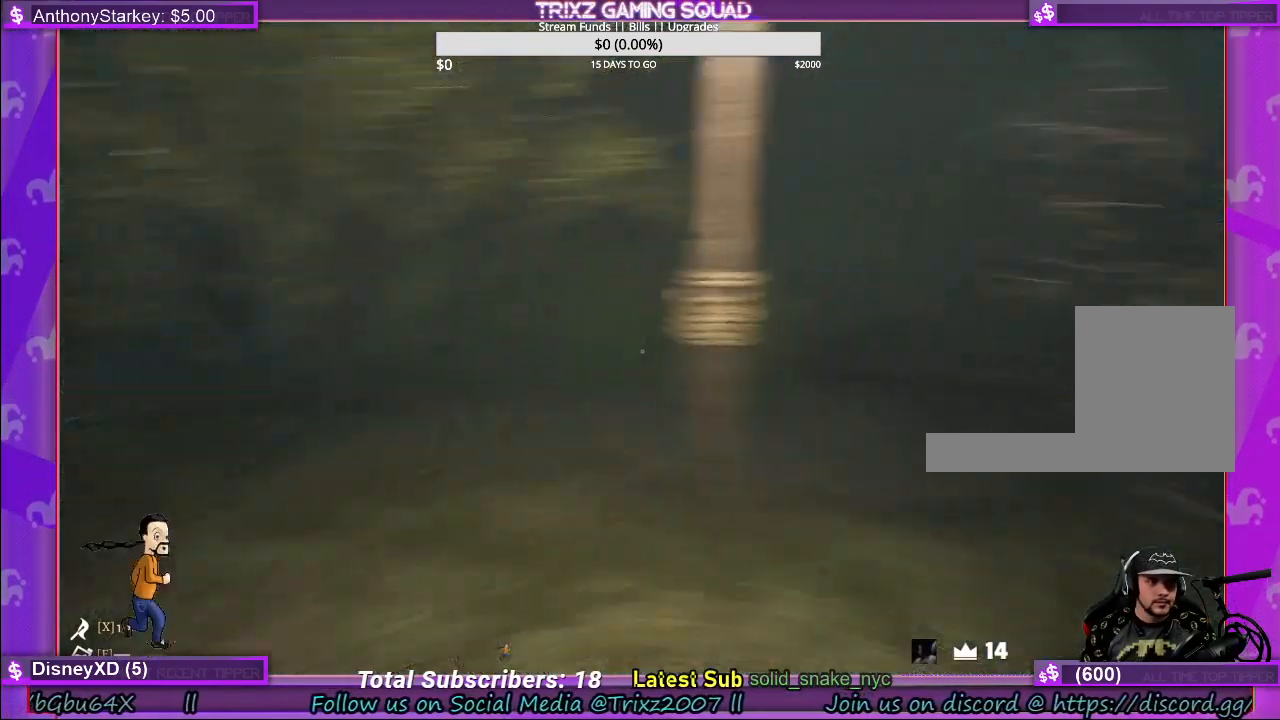
{"keys": ["shift", "w"], "mouse": [], "events": []}
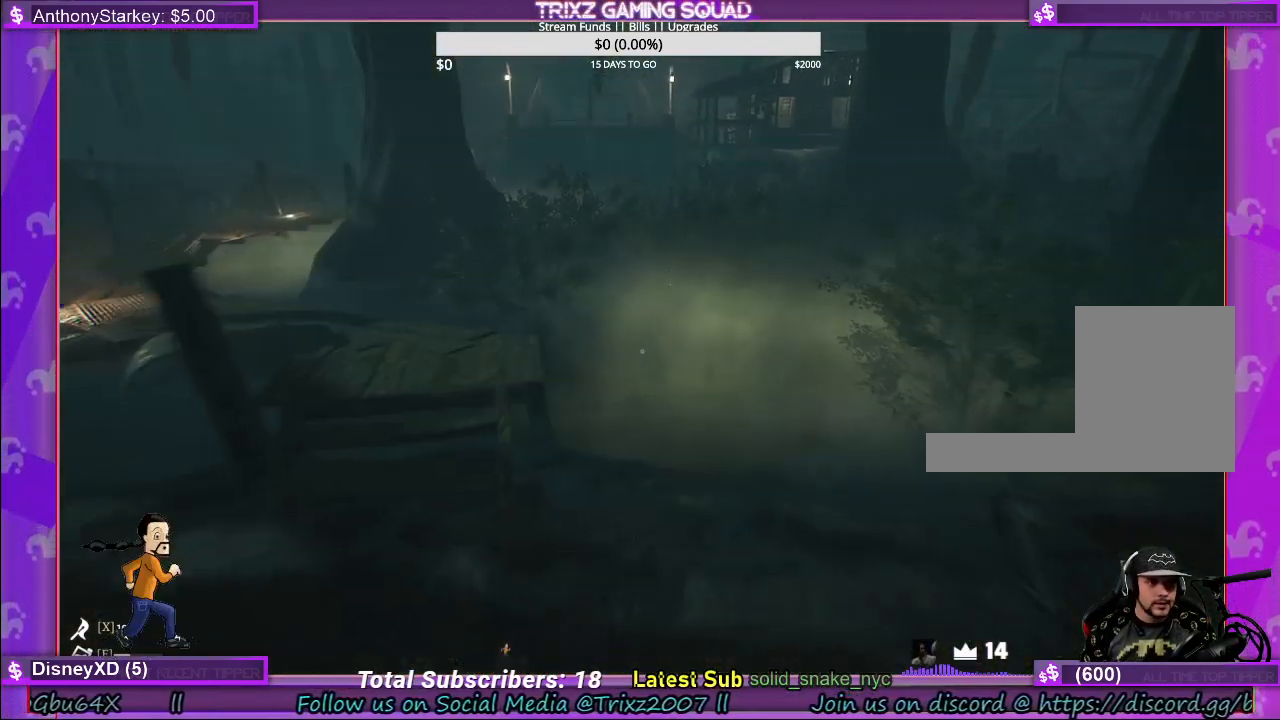
{"keys": [], "mouse": [], "events": [[250, "shift", "up"], [300, "w", "up"]]}
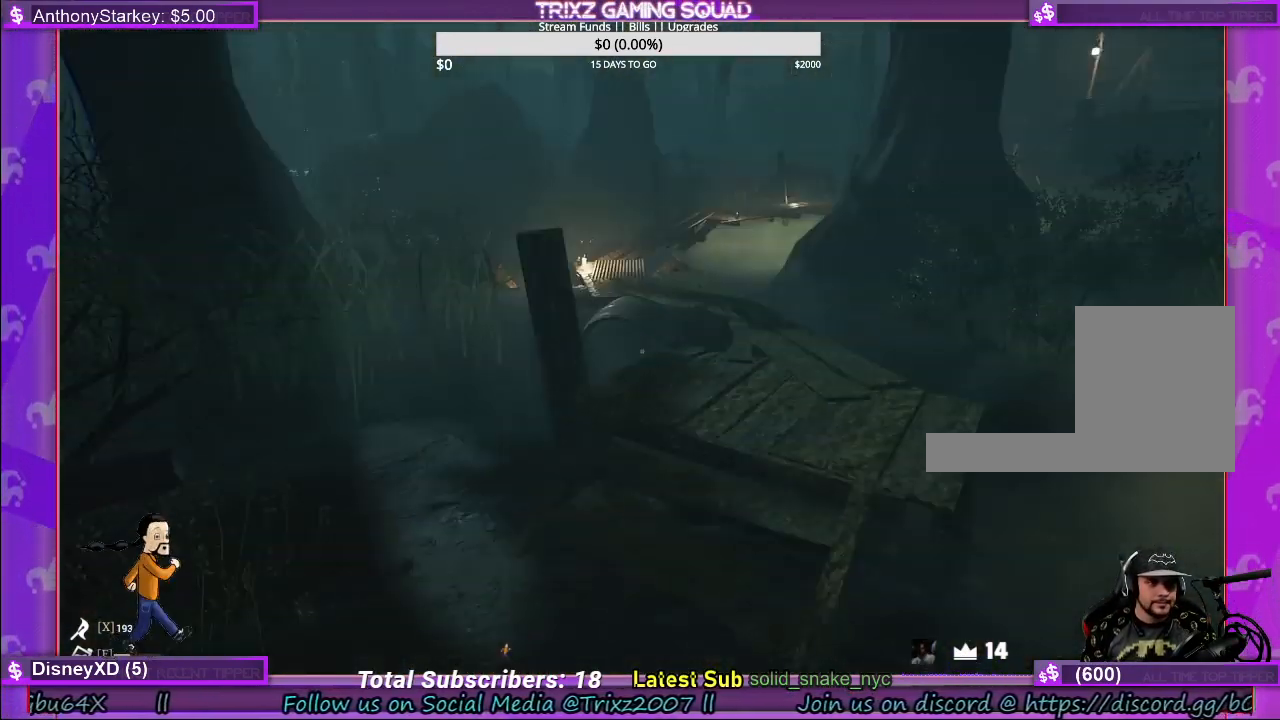
{"keys": ["shift", "w"], "mouse": [], "events": [[100, "w", "down"], [234, "space", "down"], [250, "shift", "down"], [434, "space", "up"]]}
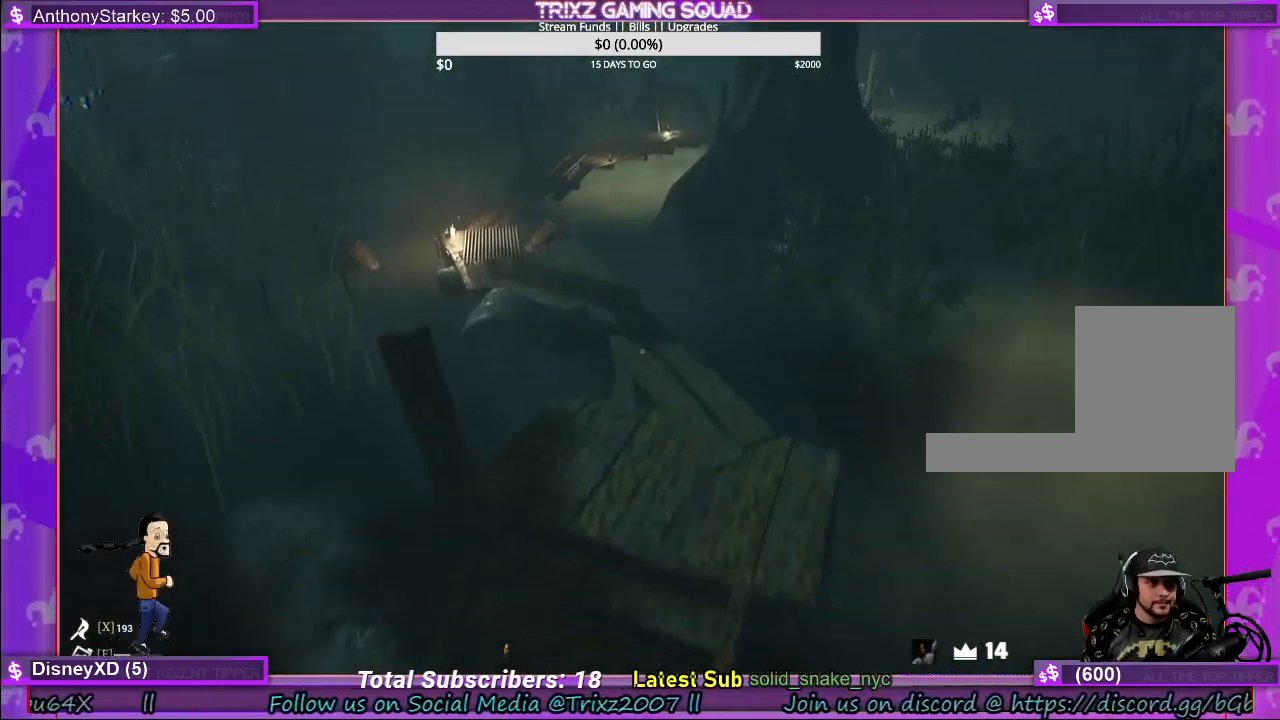
{"keys": ["shift", "w"], "mouse": [], "events": []}